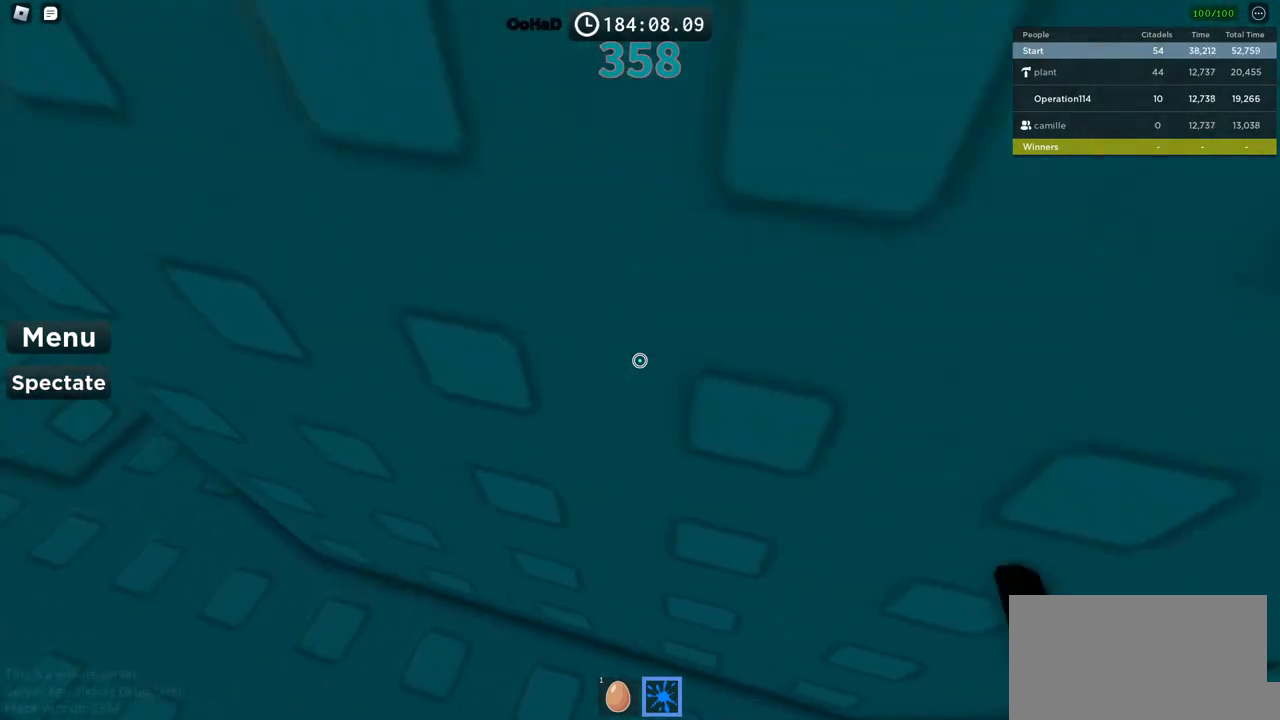
Gameplay with keyboard; each line is a JSON object with the keys held at the frame after it. "events" lists presses ("down") and releases ("up") of "a", "ctrl", "d", "e", "f", "q", "r", "s", "shift", "space", "tab" and "w" between this image and that frame as [ms after this image, input, new state], when the widget could be followed in between. No other keys are recorded. Mouse input is not recorded.
{"keys": ["a", "w"], "events": [[50, "w", "up"], [284, "w", "down"]]}
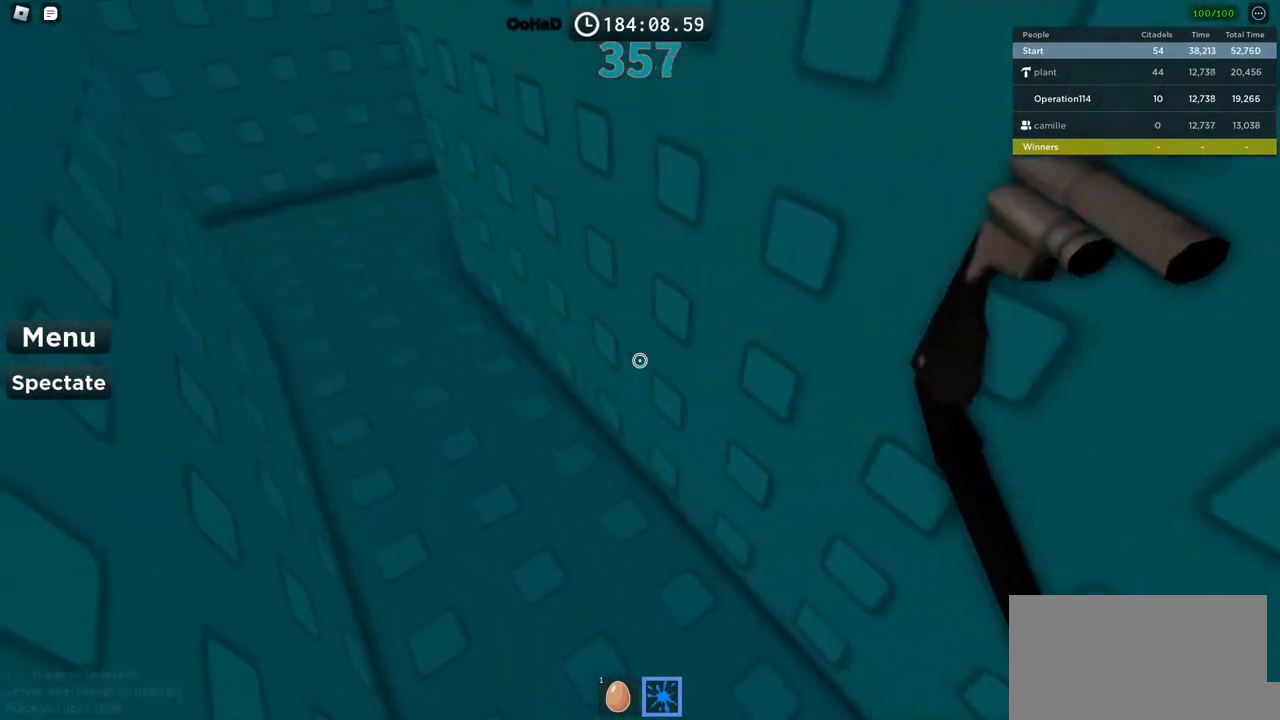
{"keys": ["a"], "events": [[284, "w", "up"]]}
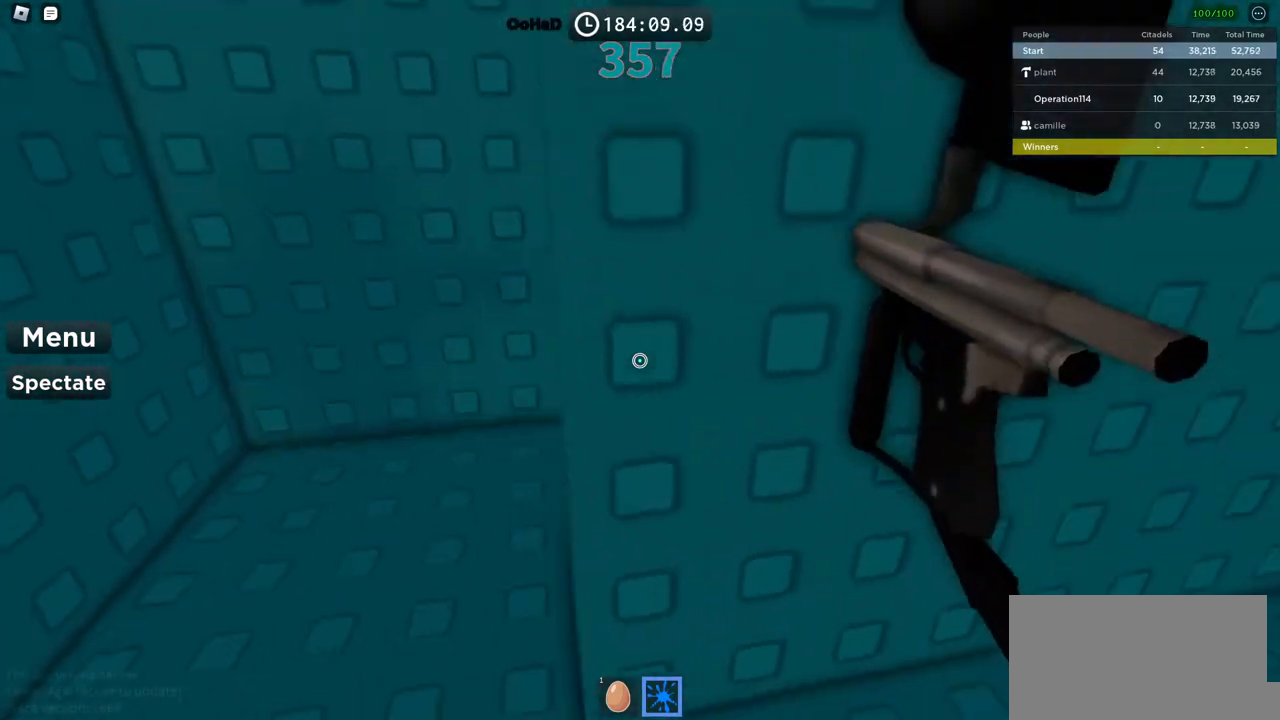
{"keys": [], "events": [[434, "a", "up"]]}
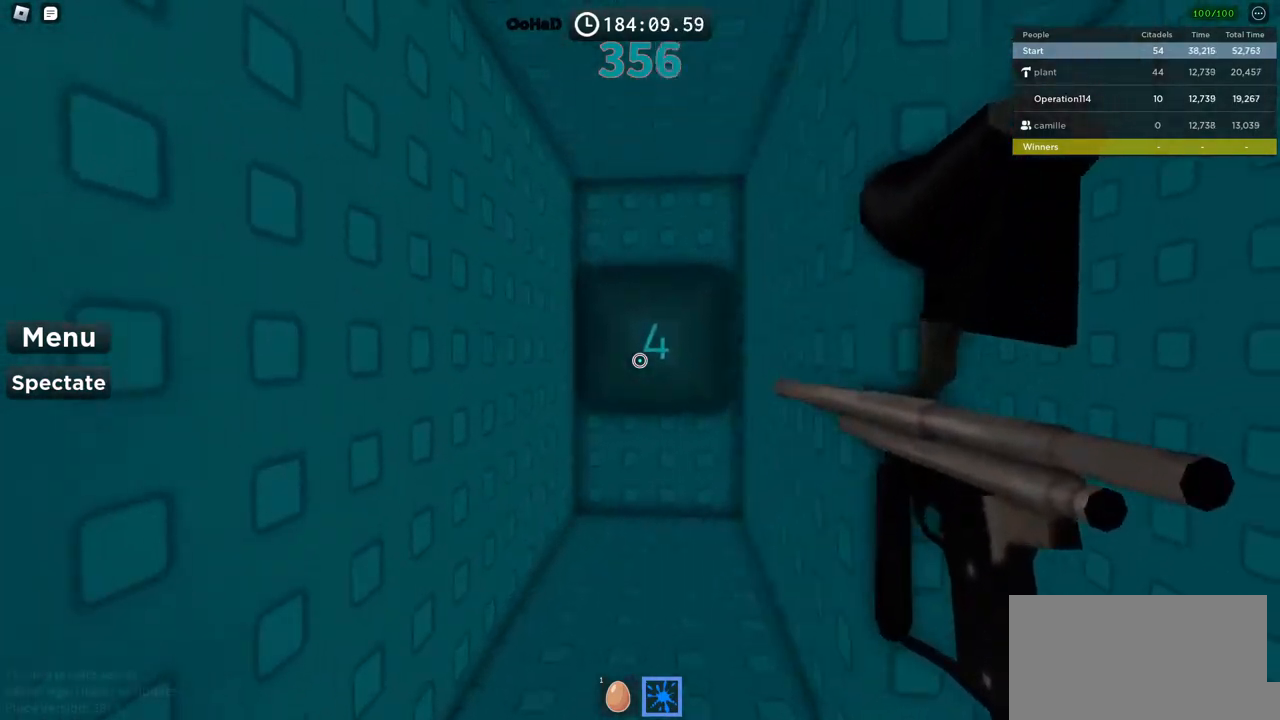
{"keys": ["d", "w"], "events": [[284, "d", "down"], [384, "w", "down"]]}
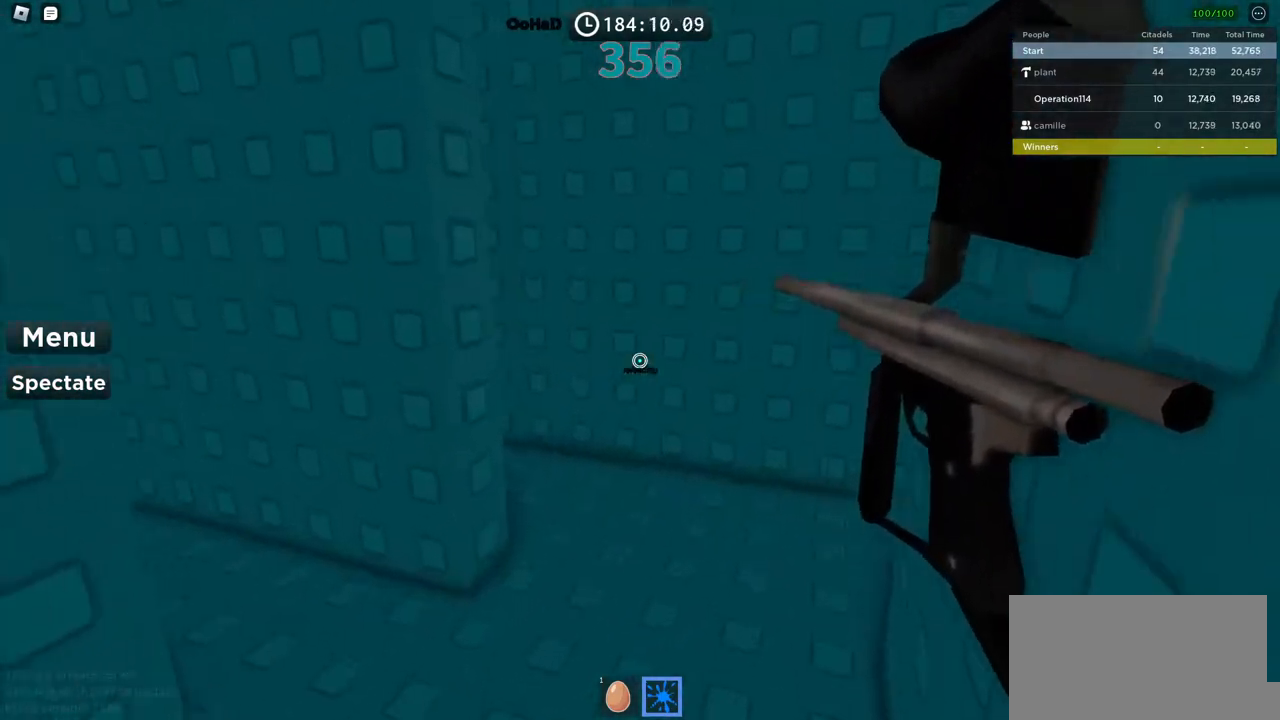
{"keys": ["a", "w"], "events": [[167, "d", "up"], [284, "a", "down"]]}
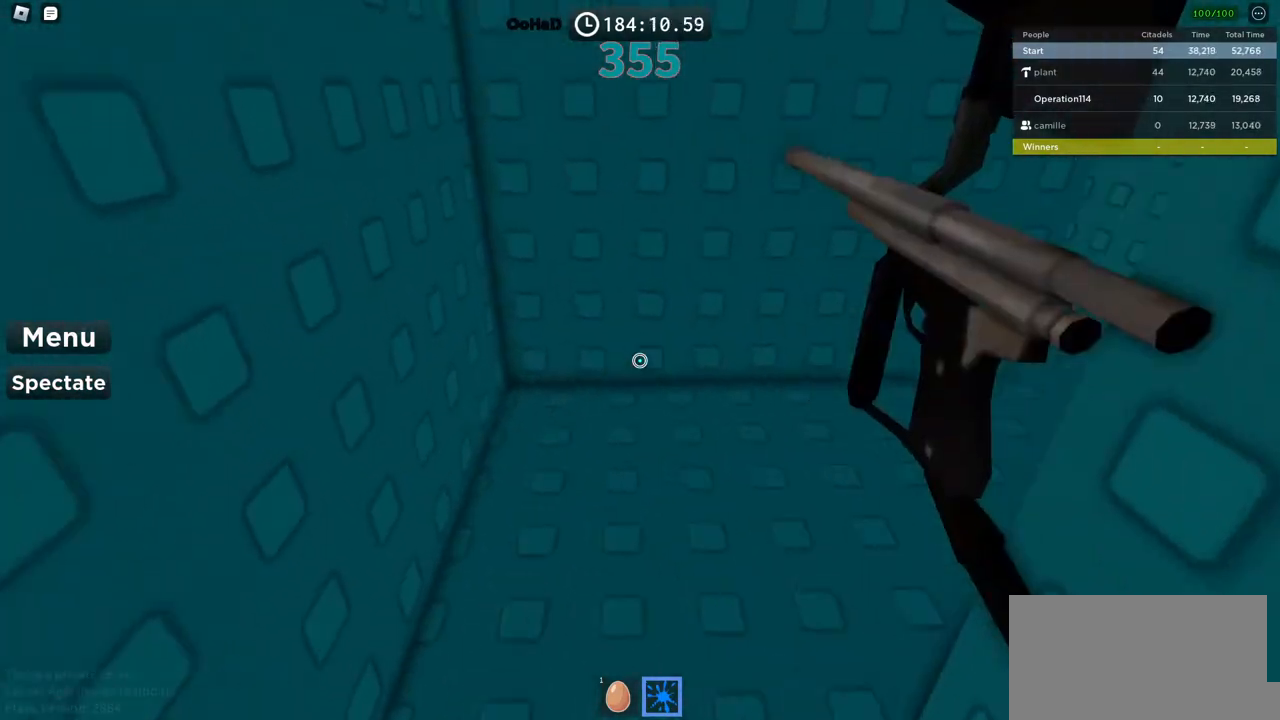
{"keys": ["w"], "events": [[134, "a", "up"]]}
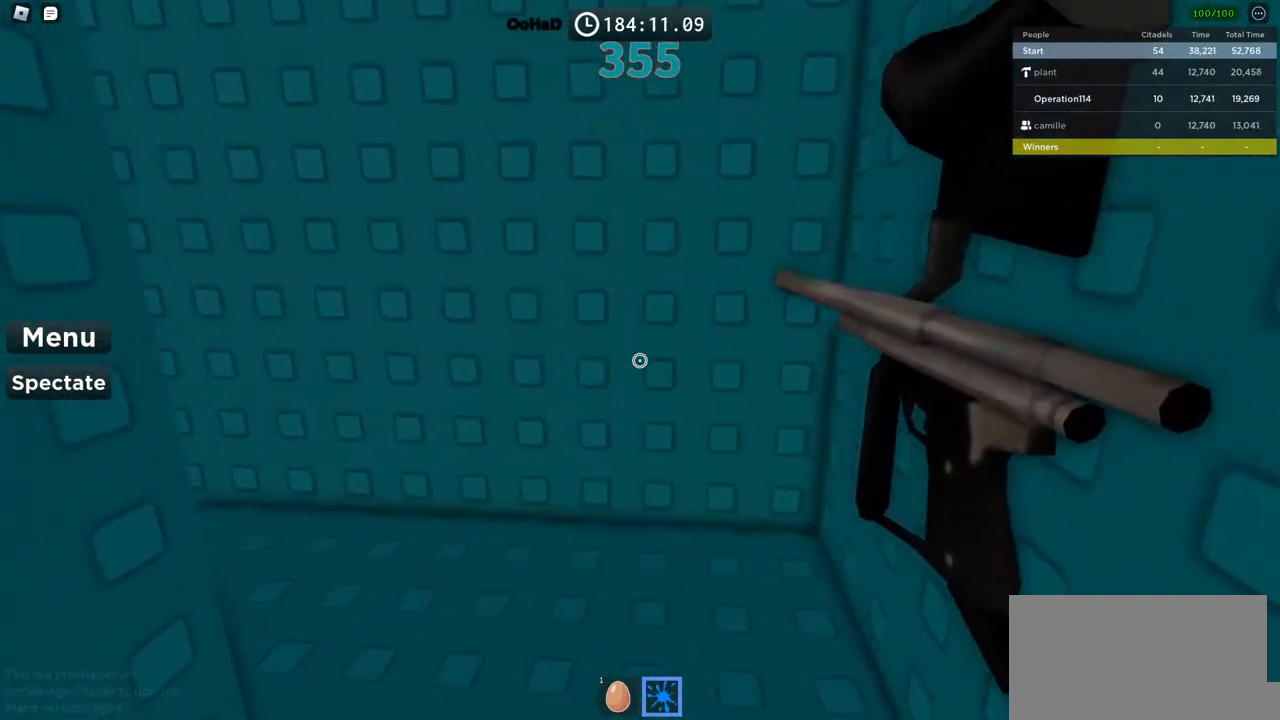
{"keys": ["w"], "events": [[117, "d", "down"], [500, "d", "up"]]}
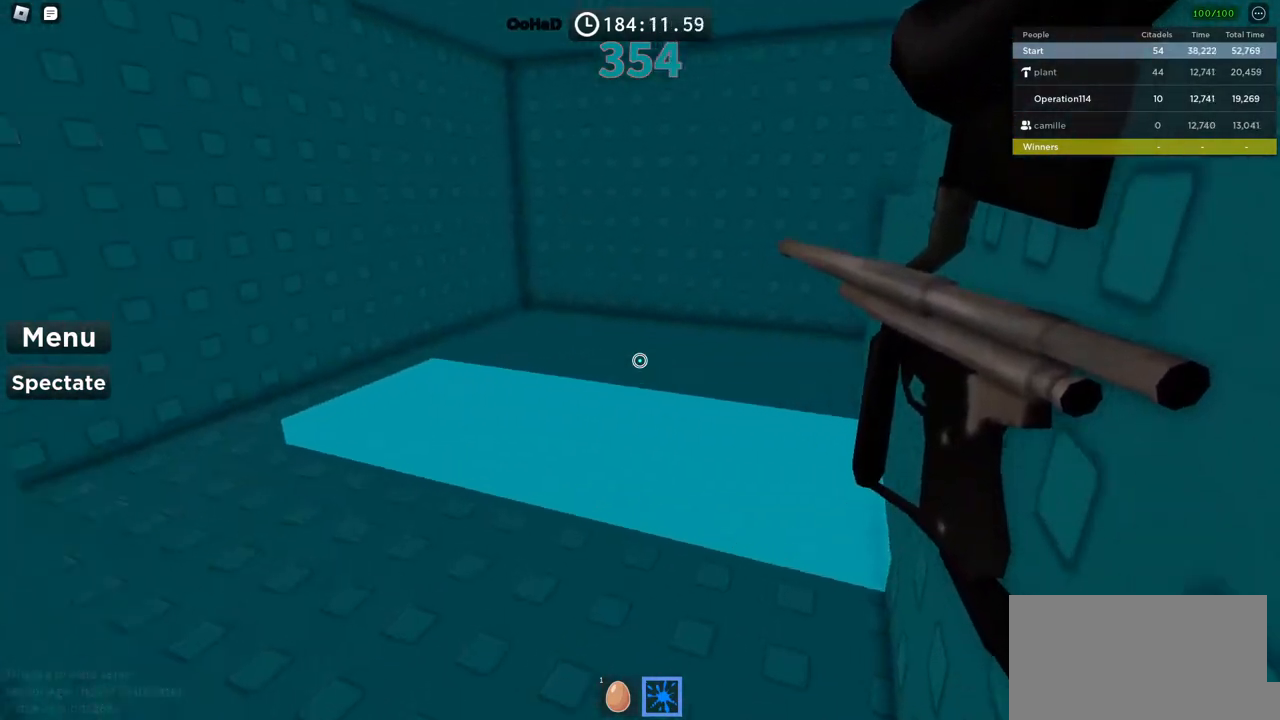
{"keys": ["a", "w"], "events": [[117, "a", "down"], [284, "a", "up"], [384, "a", "down"]]}
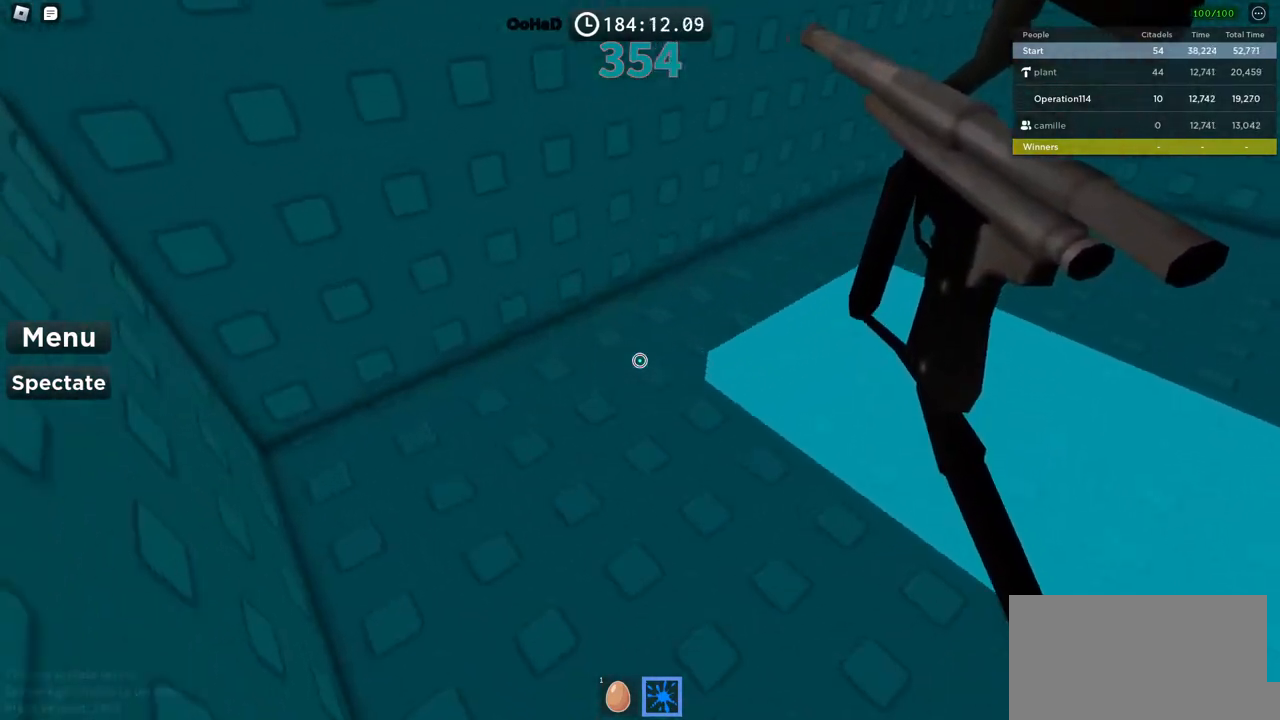
{"keys": ["a"], "events": [[267, "w", "up"]]}
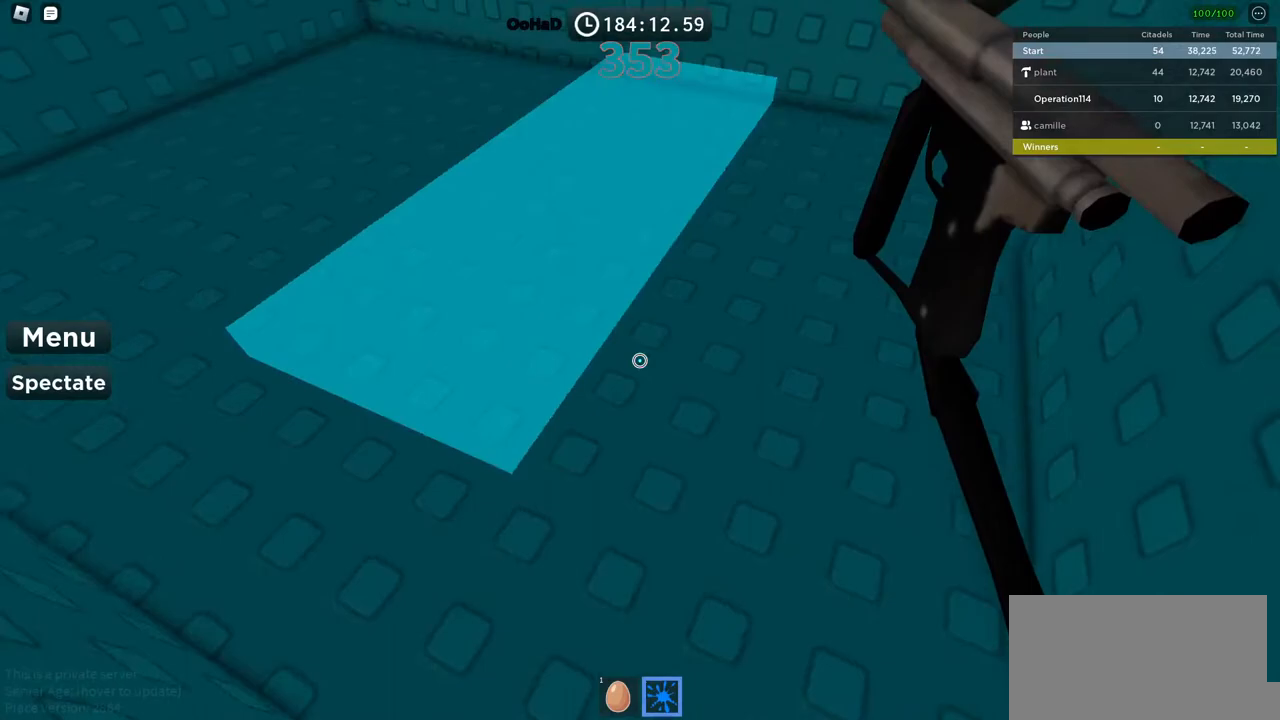
{"keys": ["a", "w"], "events": [[484, "w", "down"]]}
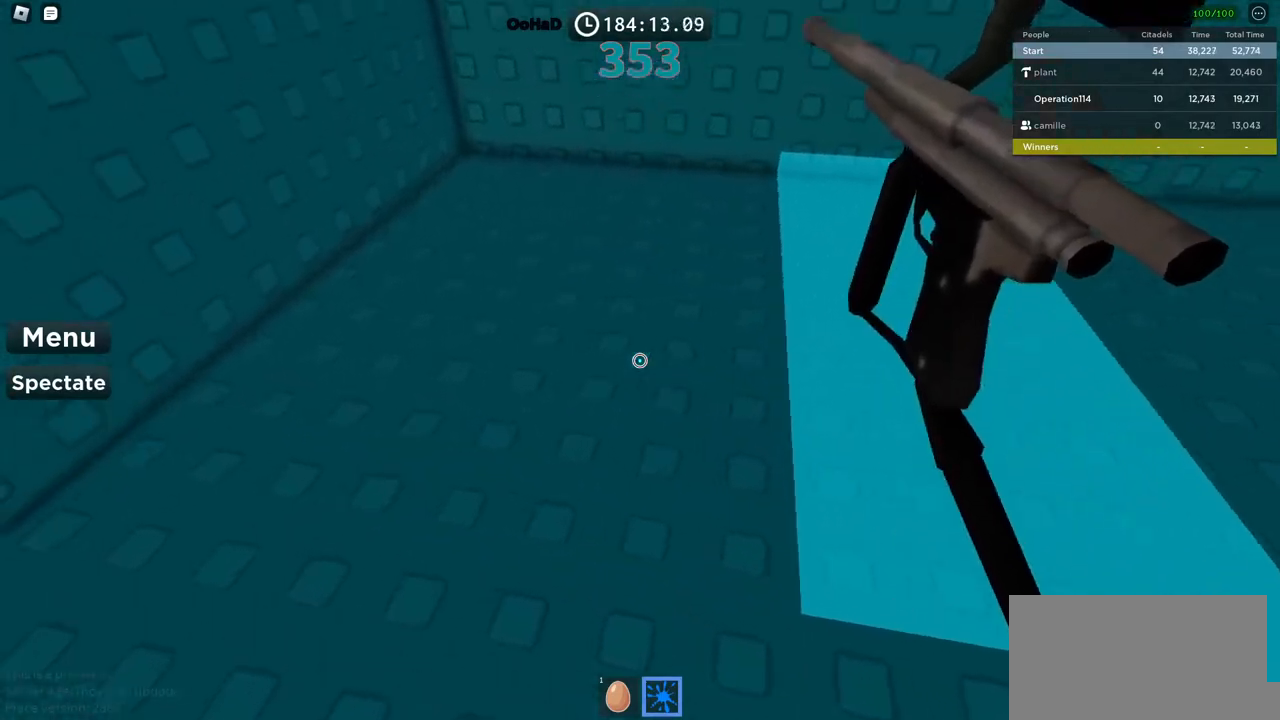
{"keys": ["w"], "events": [[167, "a", "up"]]}
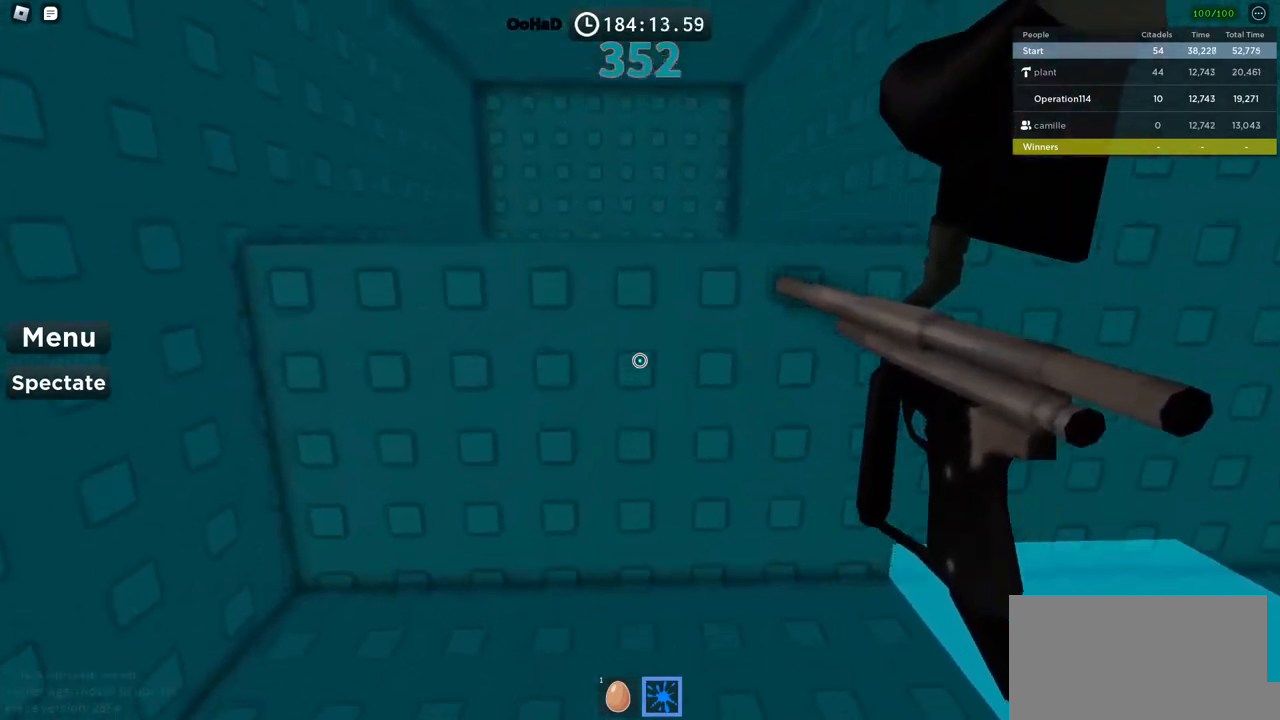
{"keys": ["w"], "events": [[267, "space", "down"], [367, "space", "up"]]}
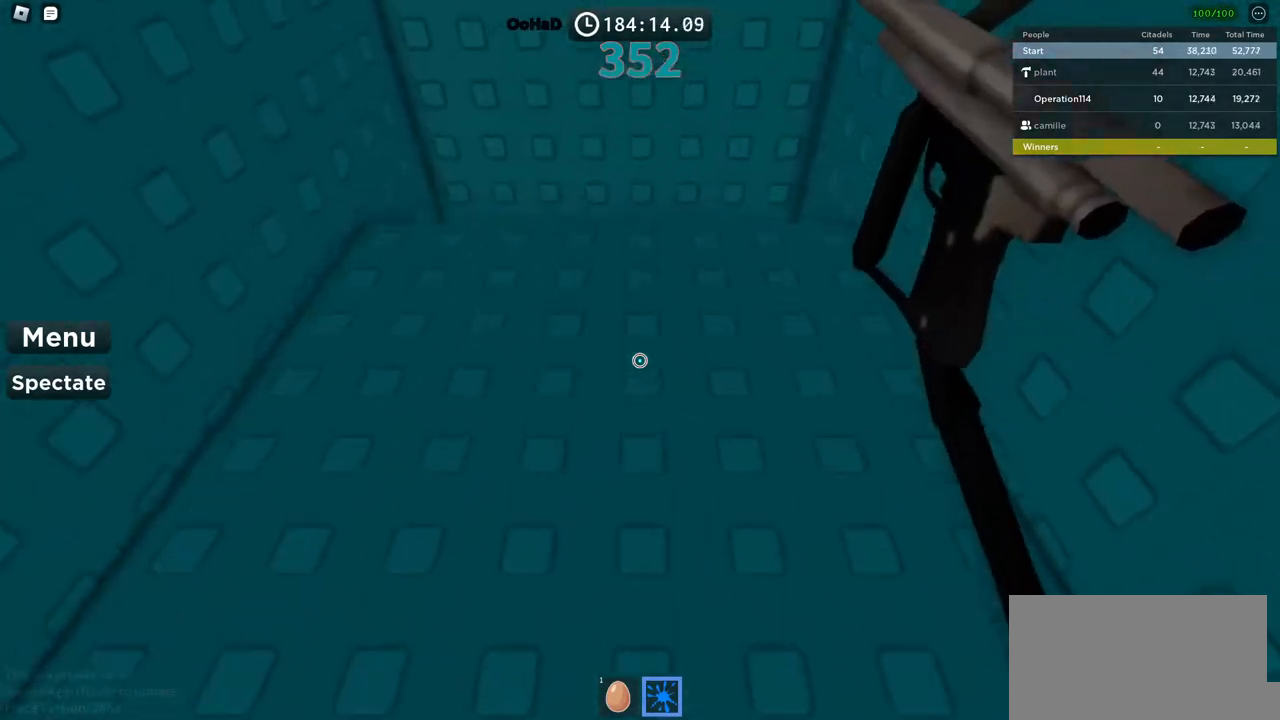
{"keys": ["w"], "events": []}
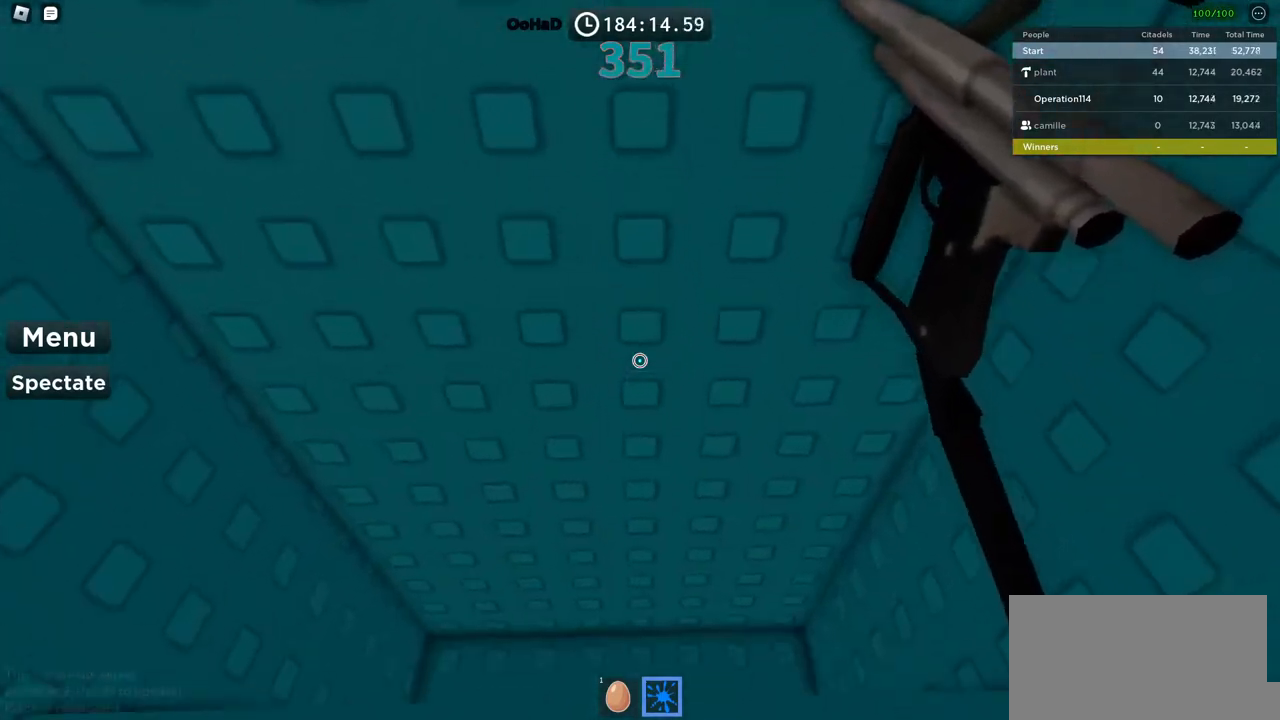
{"keys": [], "events": [[200, "w", "up"]]}
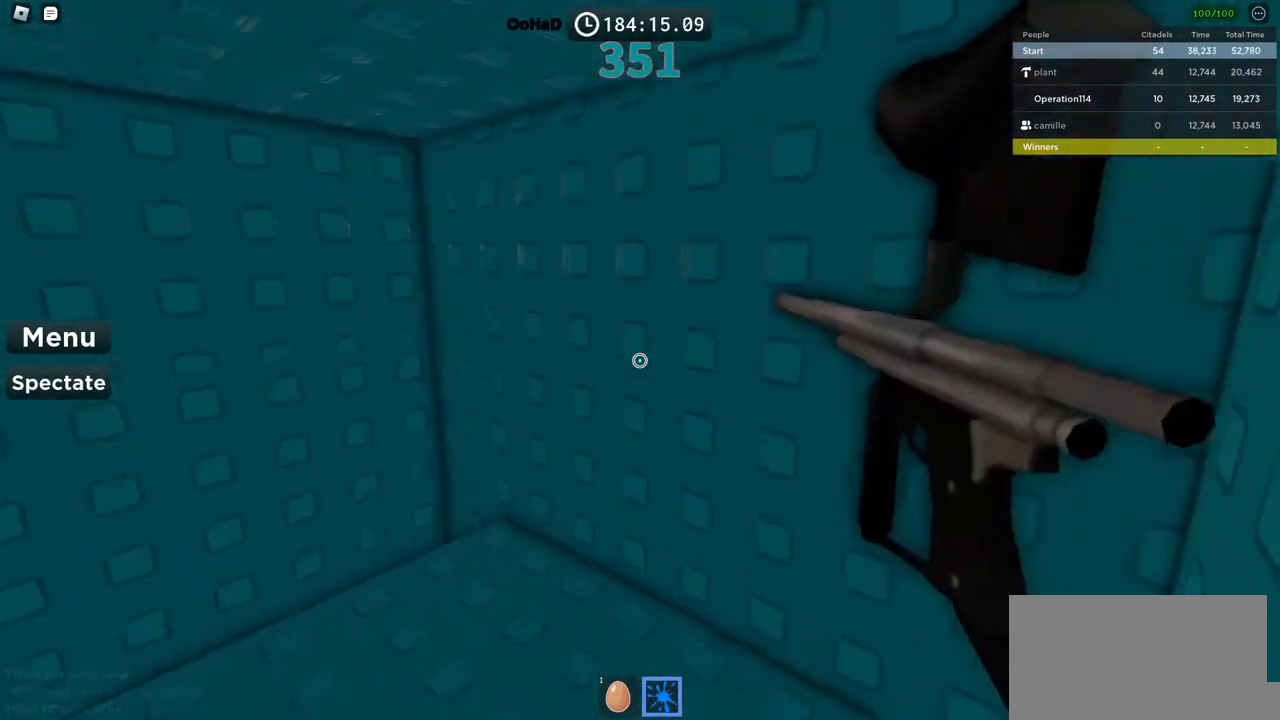
{"keys": ["w"], "events": [[50, "w", "down"]]}
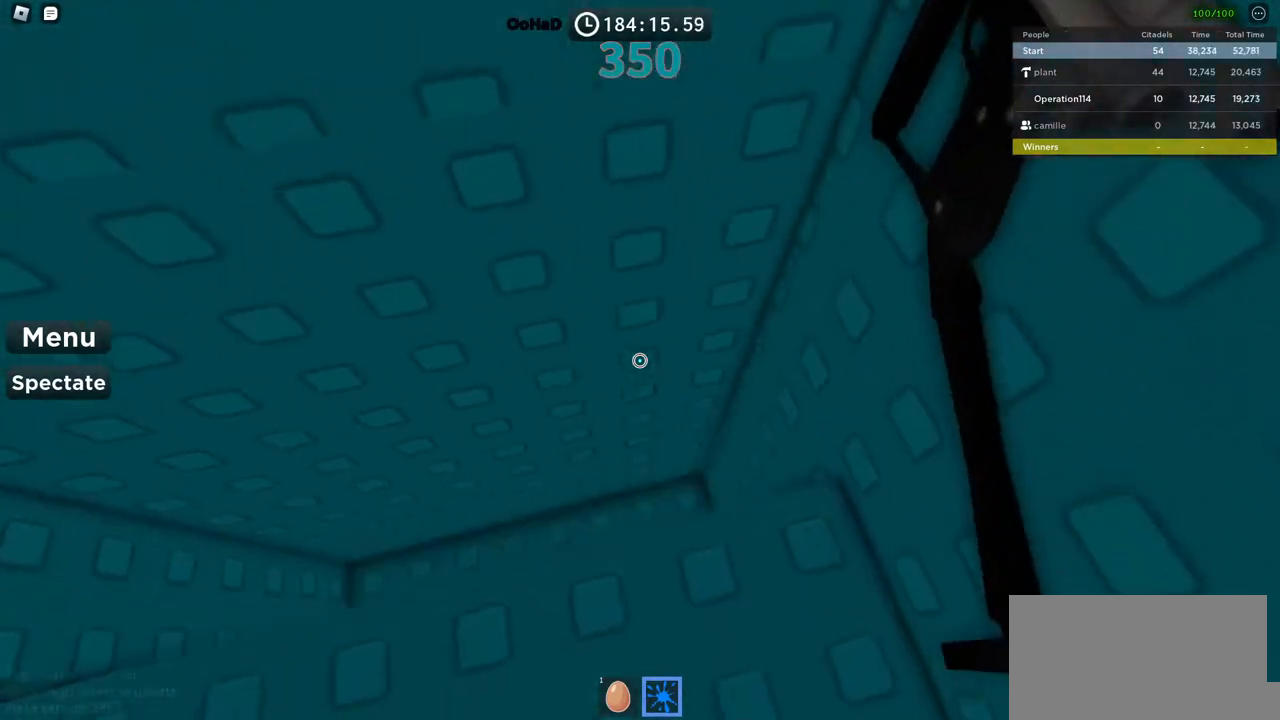
{"keys": [], "events": [[184, "w", "up"]]}
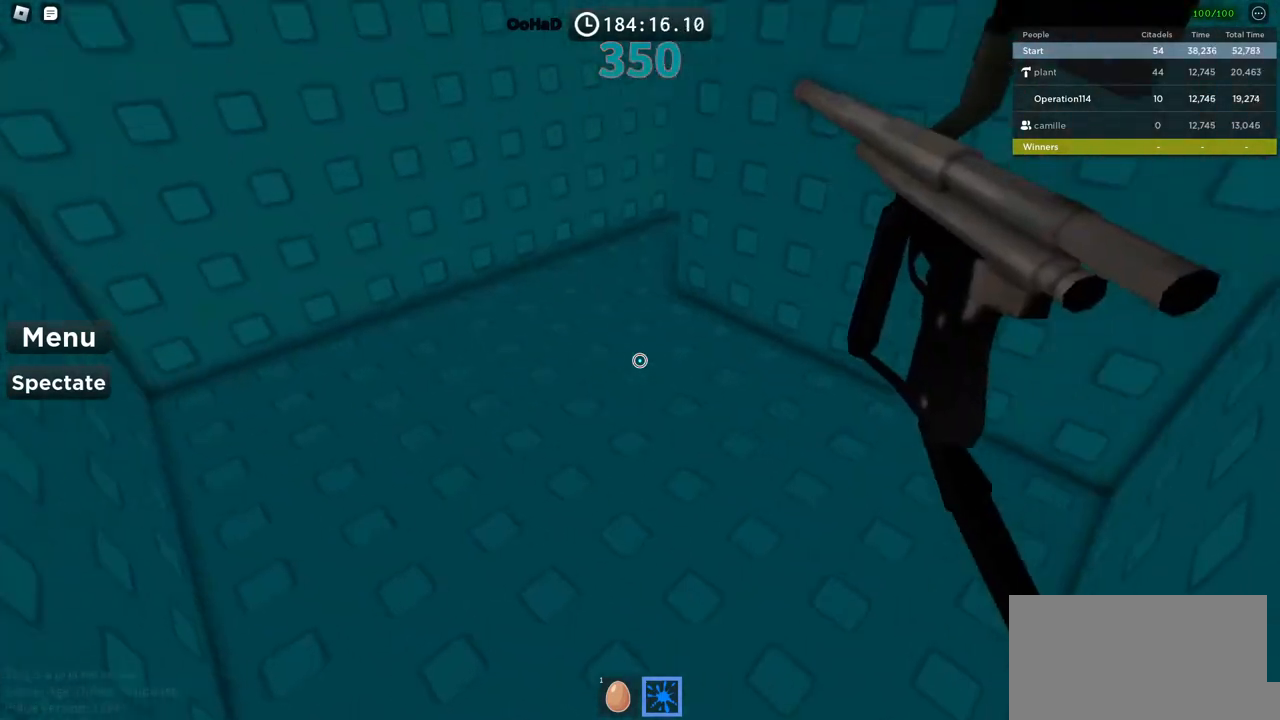
{"keys": ["a", "w"], "events": [[17, "w", "down"], [434, "a", "down"]]}
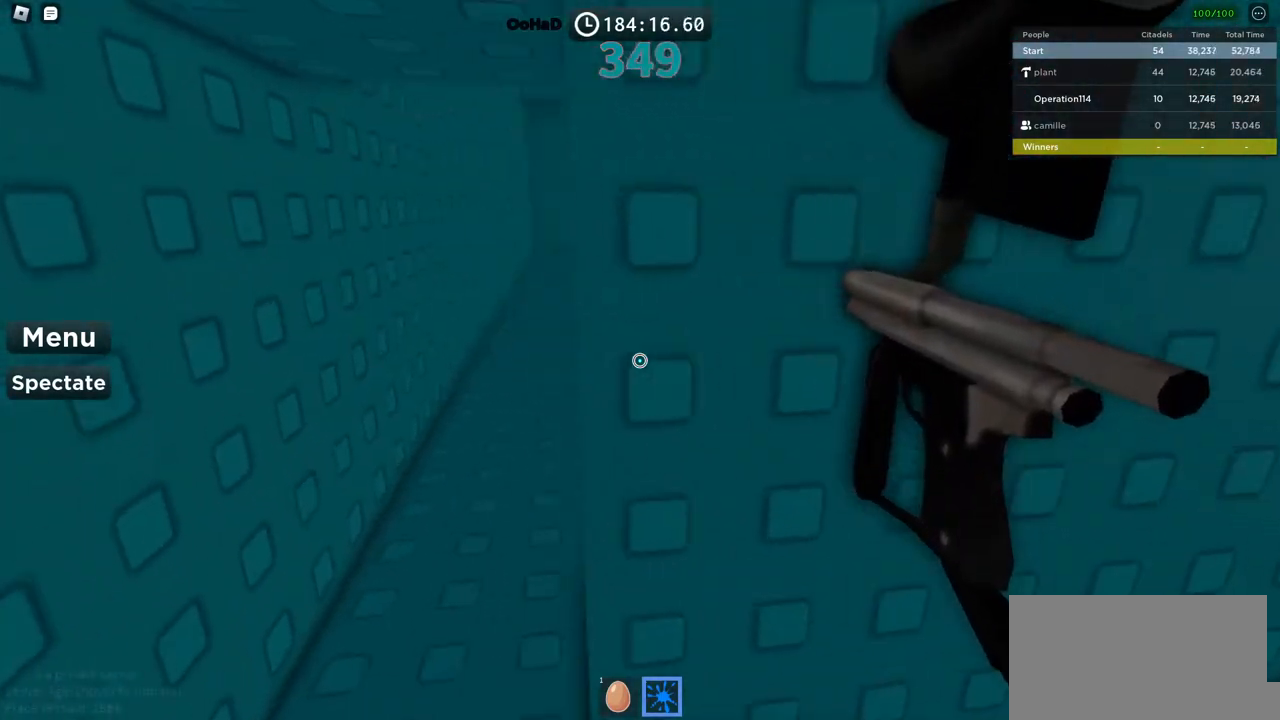
{"keys": ["w"], "events": [[284, "a", "up"]]}
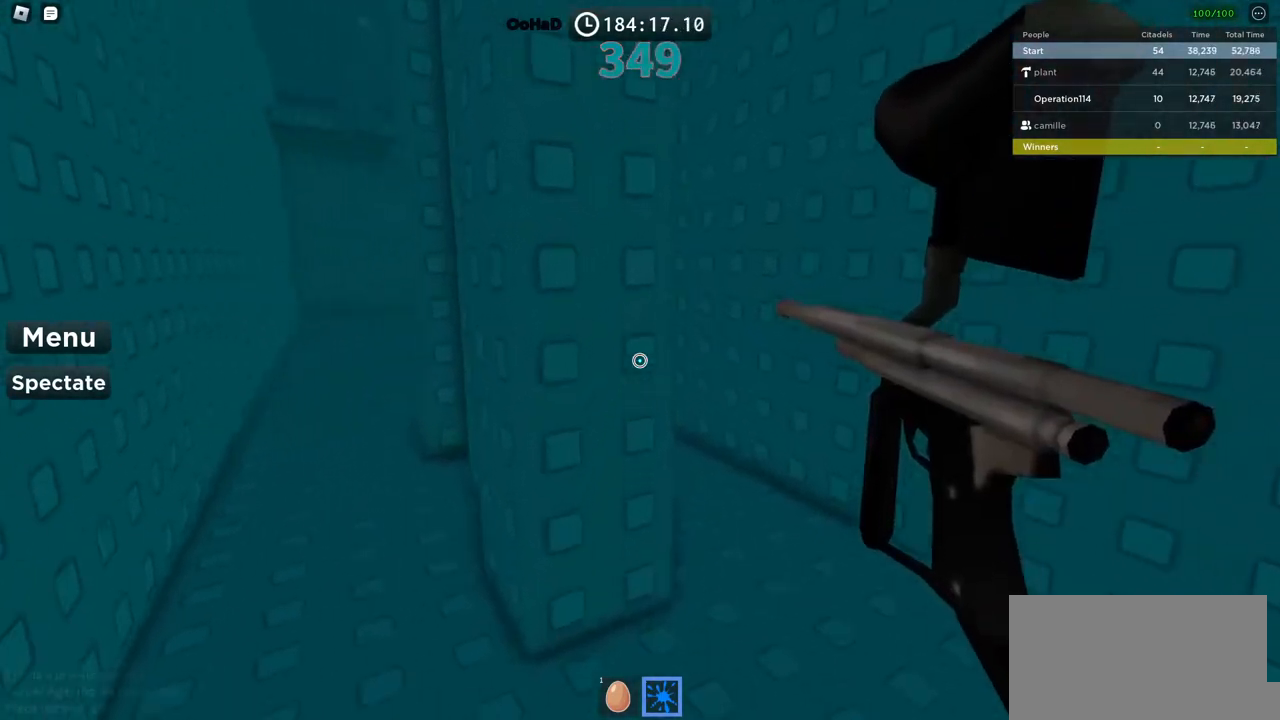
{"keys": [], "events": [[34, "a", "down"], [434, "a", "up"], [434, "w", "up"]]}
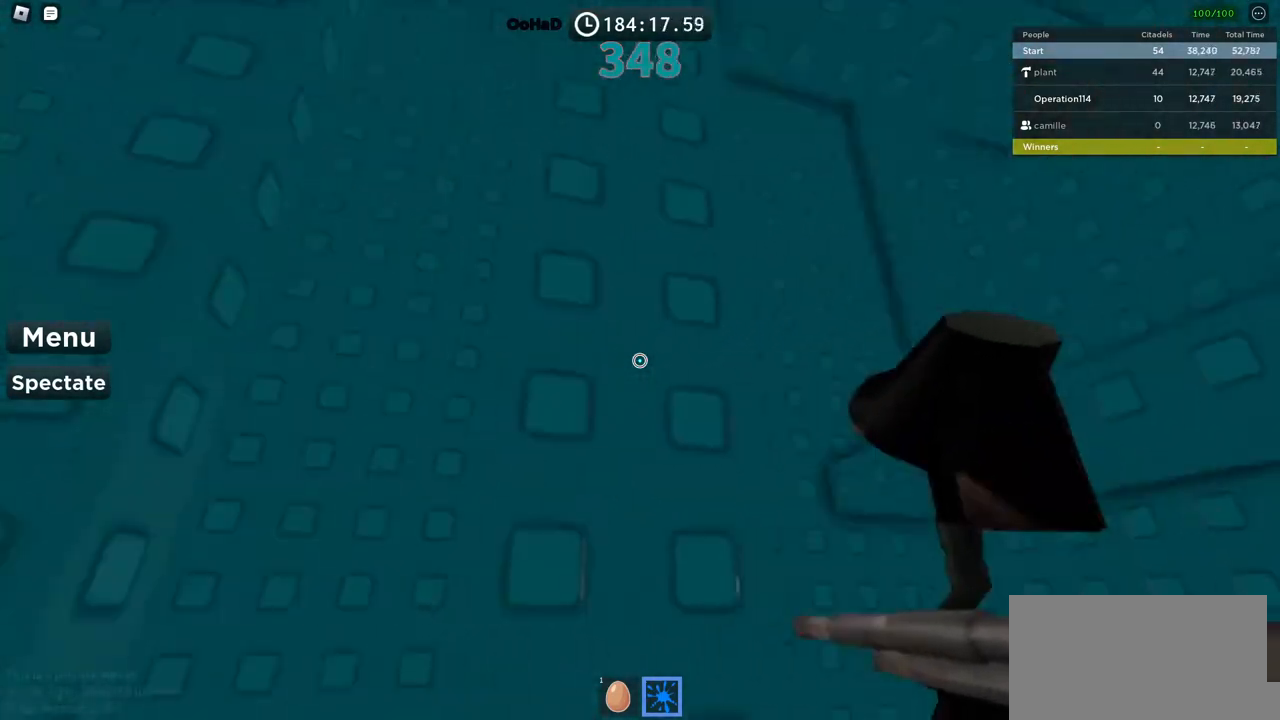
{"keys": ["d", "w"], "events": [[234, "w", "down"], [367, "space", "down"], [500, "d", "down"], [500, "space", "up"]]}
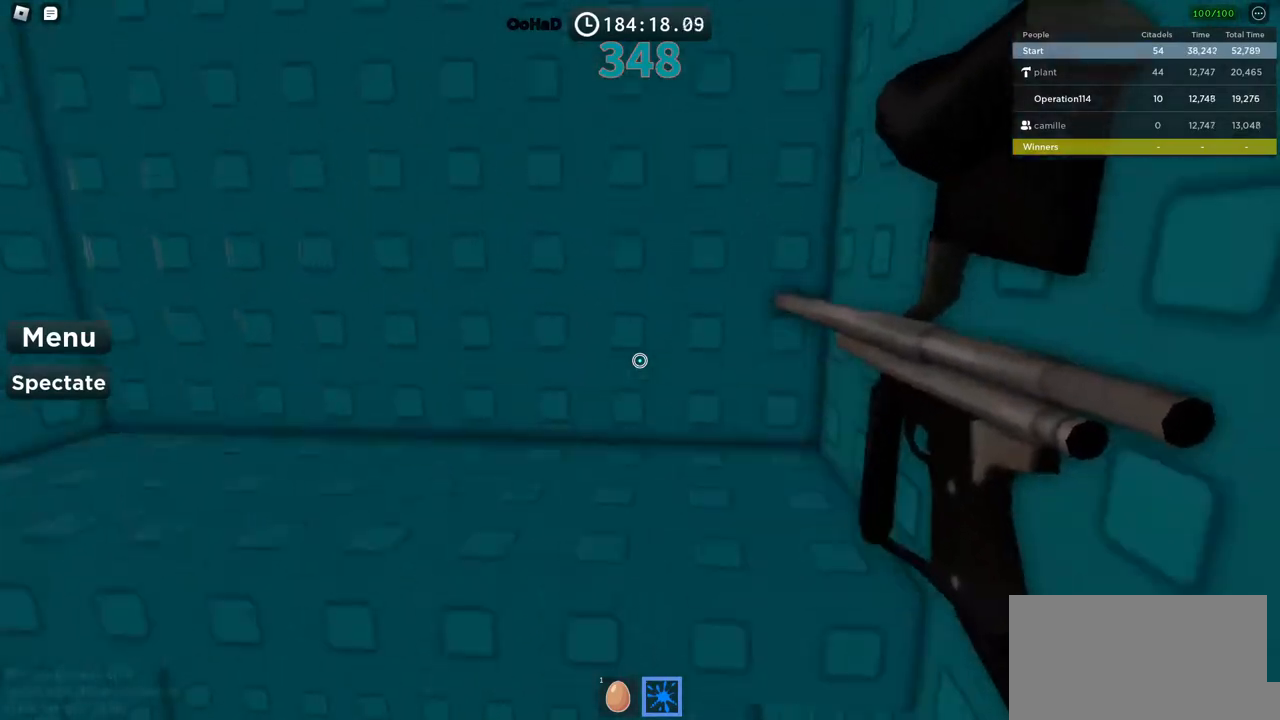
{"keys": [], "events": [[217, "w", "up"], [250, "d", "up"]]}
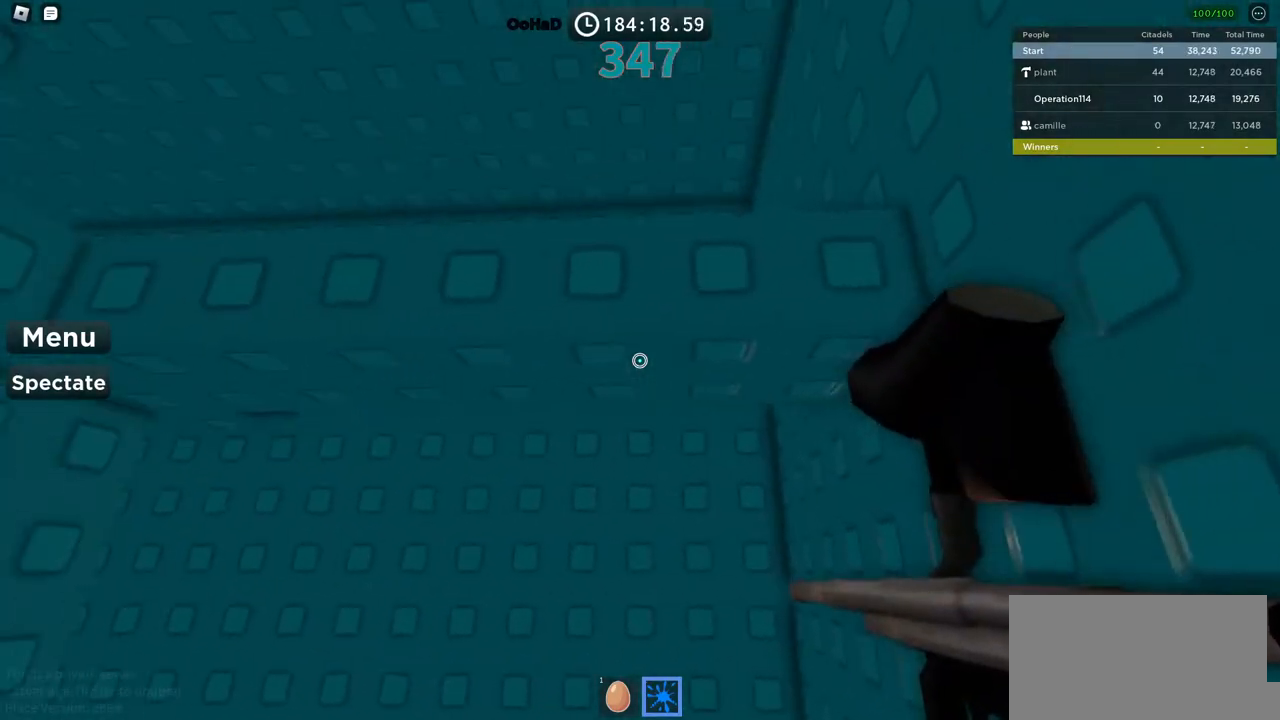
{"keys": [], "events": [[84, "space", "down"], [117, "w", "down"], [217, "space", "up"], [417, "w", "up"]]}
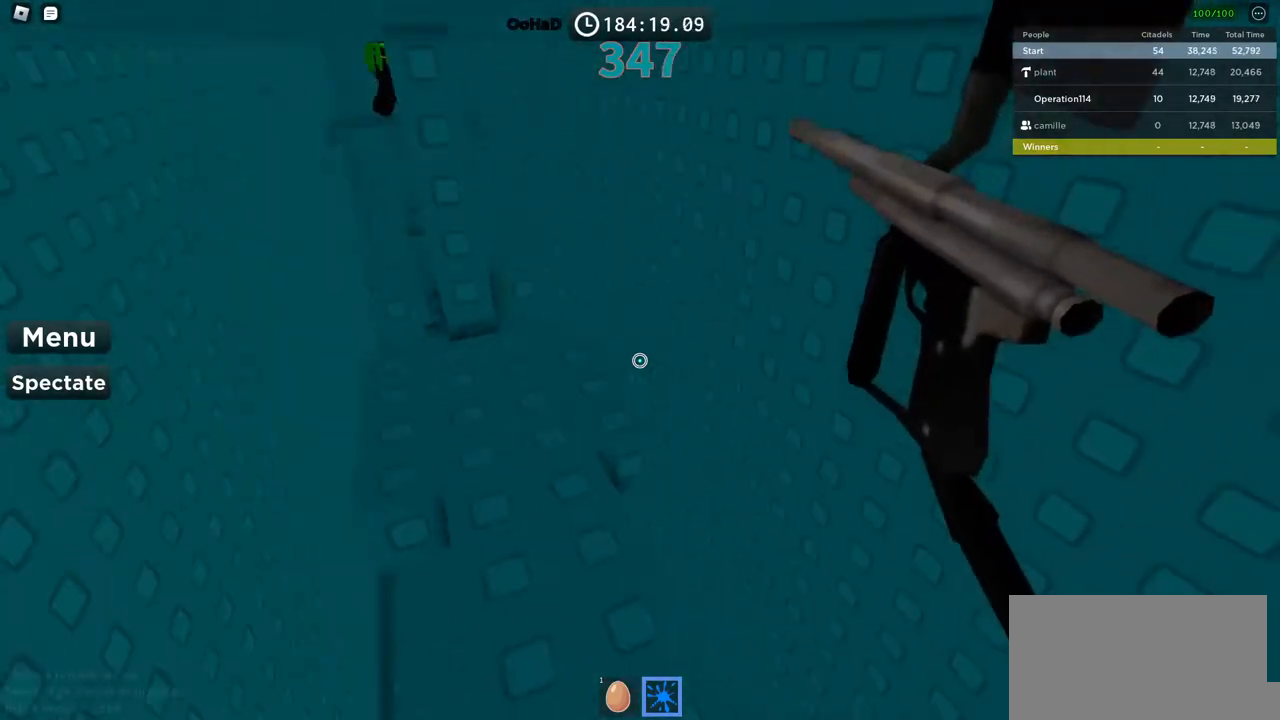
{"keys": ["d", "w"], "events": [[34, "w", "down"], [500, "d", "down"]]}
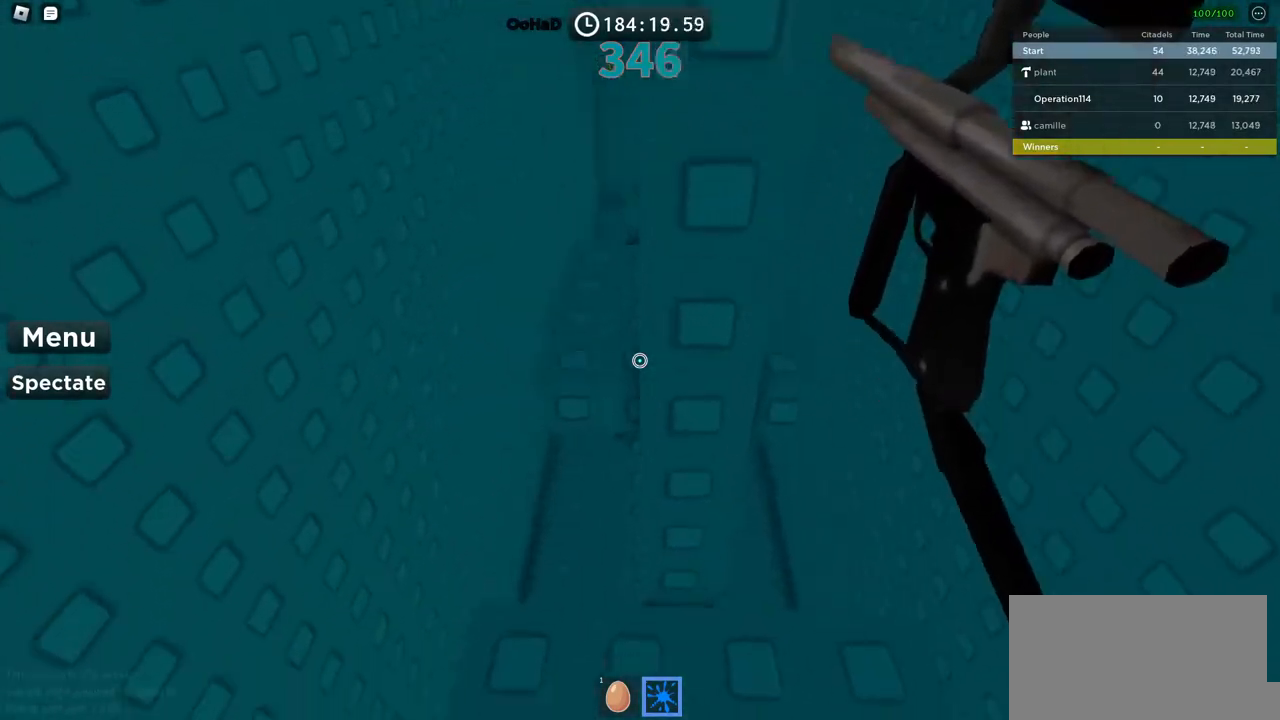
{"keys": ["d"], "events": [[117, "w", "up"], [134, "d", "up"], [350, "d", "down"]]}
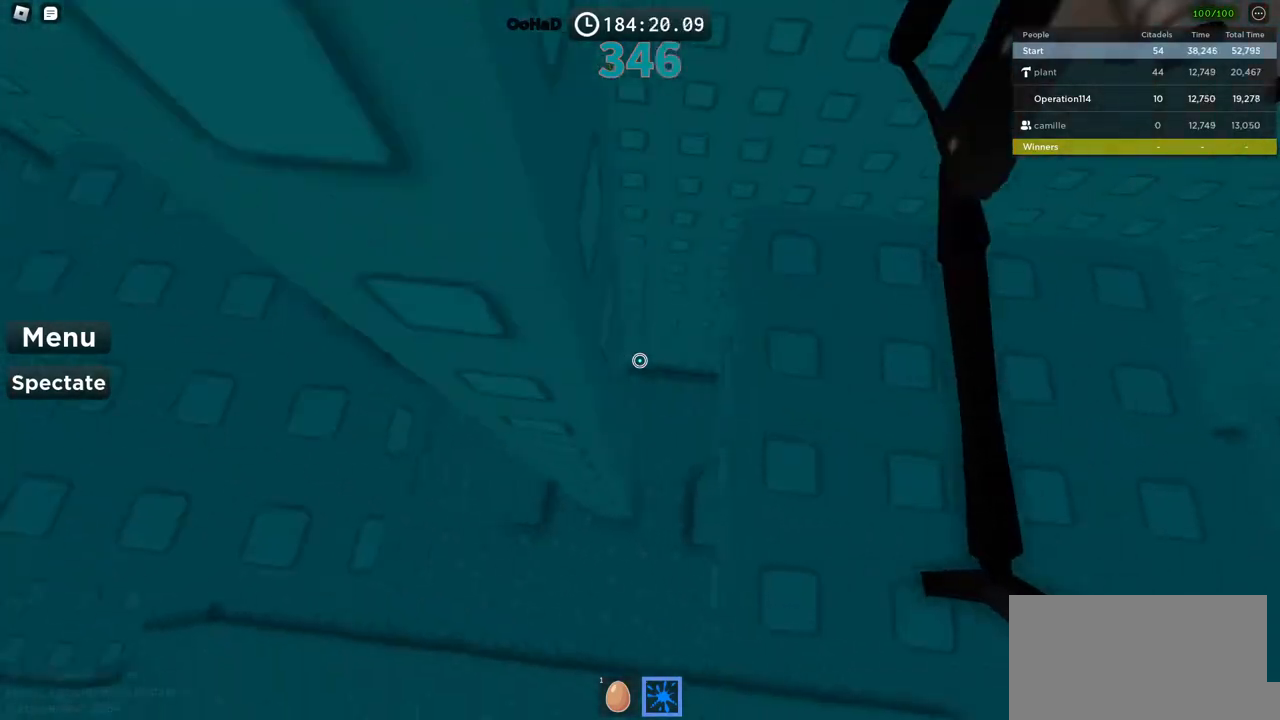
{"keys": ["w"], "events": [[150, "d", "up"], [484, "w", "down"]]}
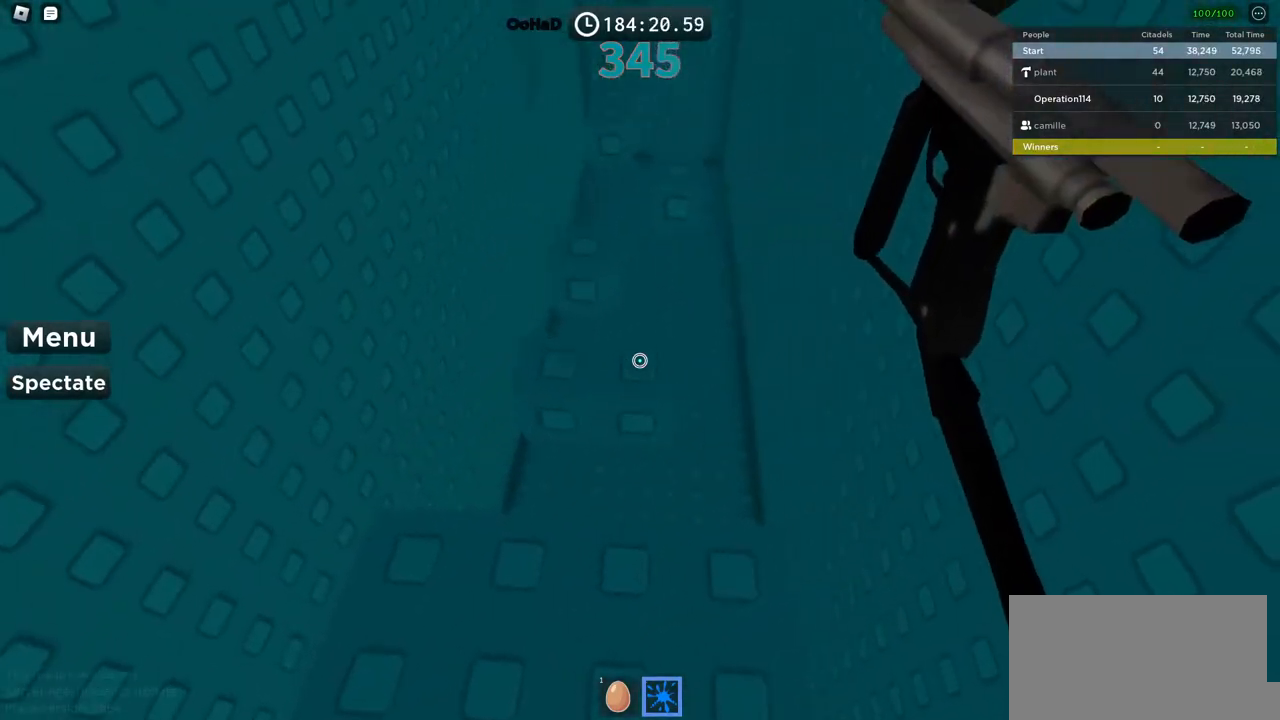
{"keys": [], "events": [[467, "w", "up"]]}
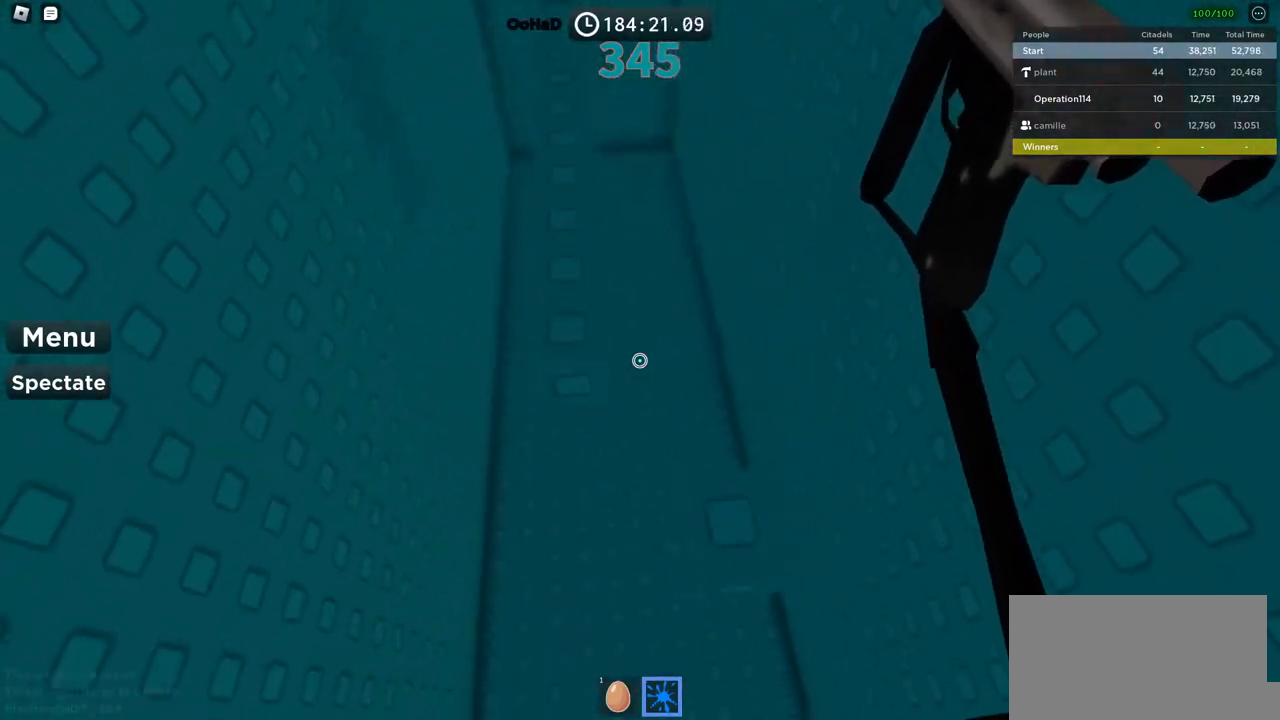
{"keys": ["w"], "events": [[34, "w", "down"]]}
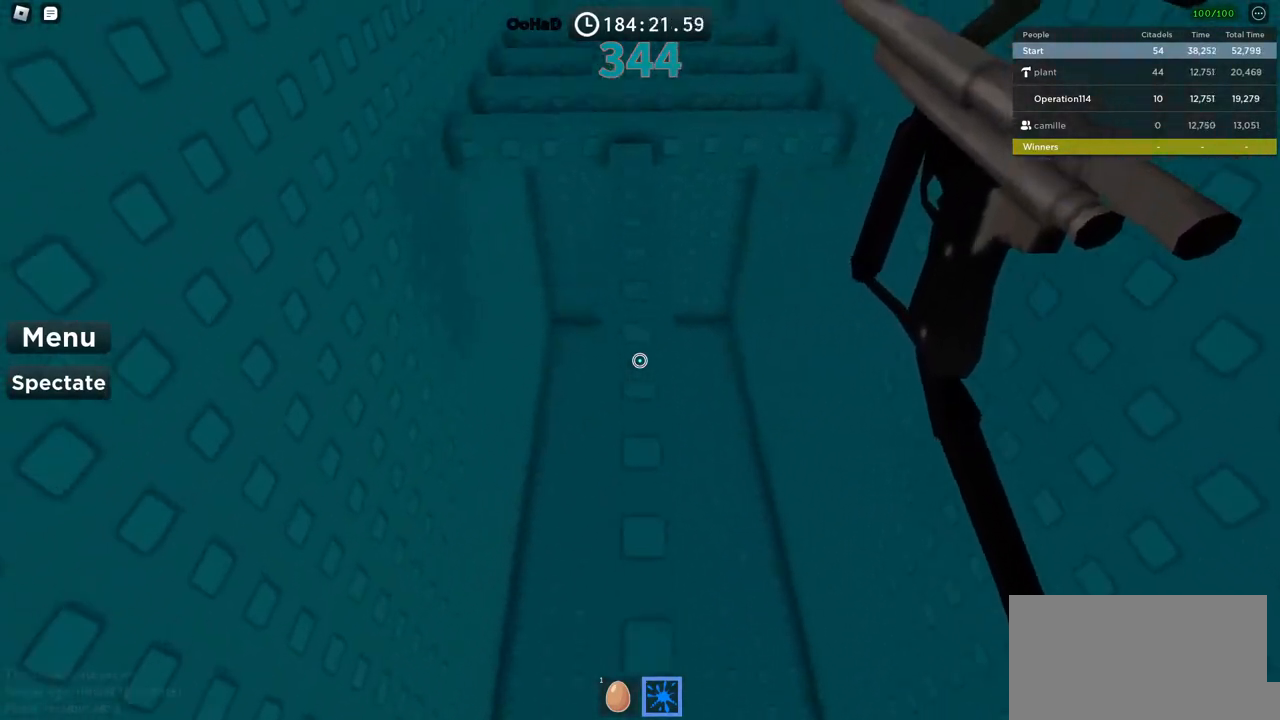
{"keys": ["w"], "events": []}